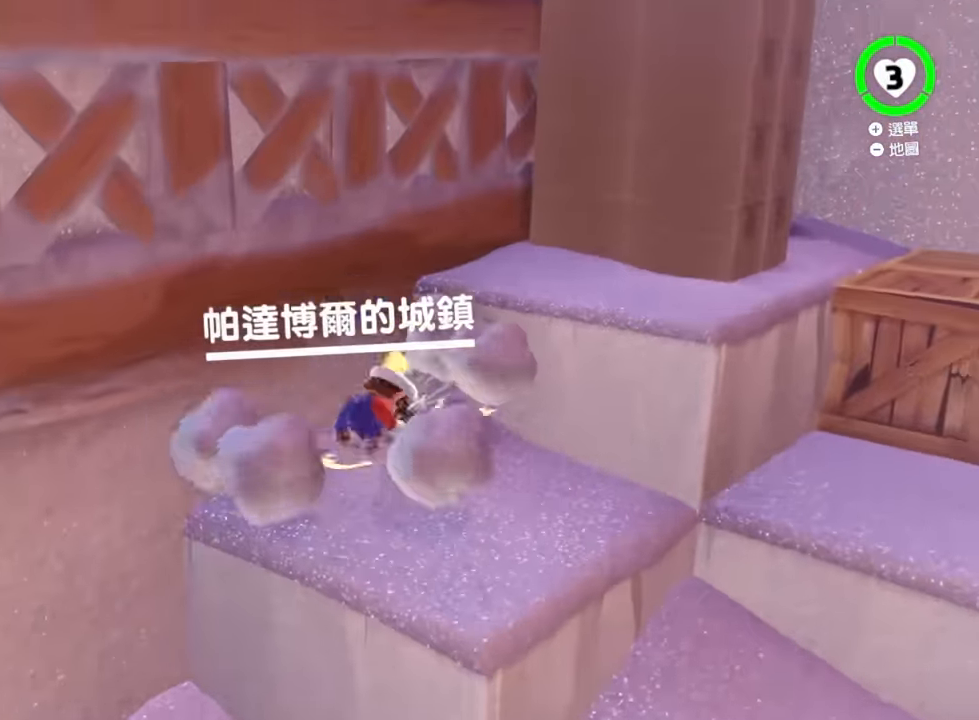
Gameplay with a controller (Nintendo layout); each line is a JSON object with the inputs held at the frame after it. "events" lists button and stick changes between this image and that frame as [ms after this image, input, new state], when the widget could be followed in between. Not read: DPAD_LEFT DPAD_RIGHT DPAD_UP L3 R3 SELECT Z.
{"buttons": ["L2"], "left_stick": "up-right", "right_stick": "center", "events": [[183, "B", "up"], [183, "L2", "up"], [333, "L2", "down"]]}
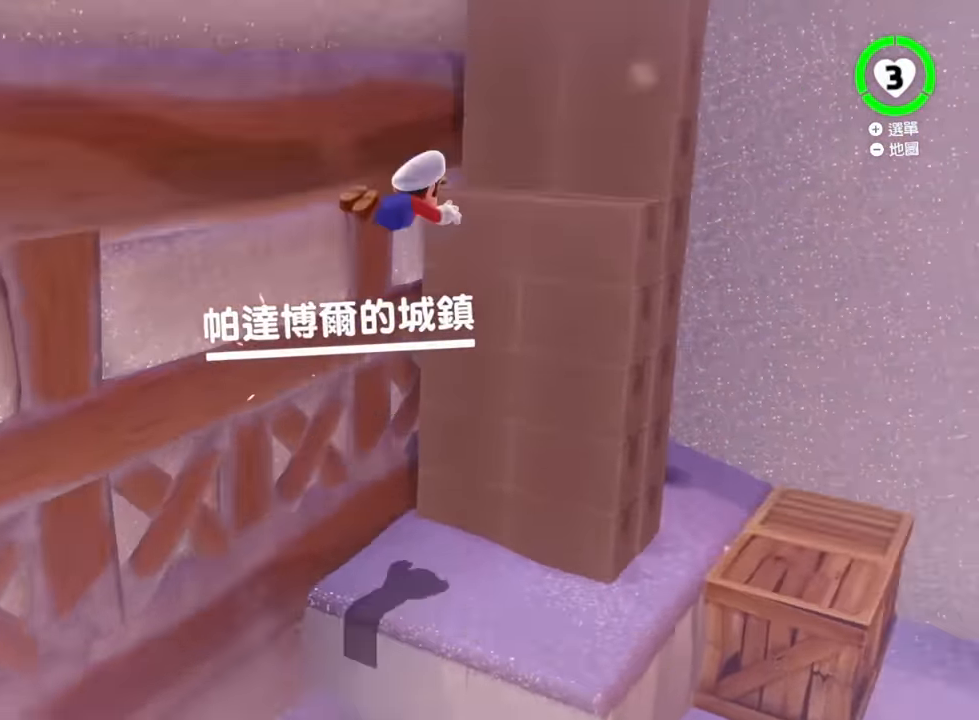
{"buttons": [], "left_stick": "right", "right_stick": "center", "events": [[17, "L2", "up"], [17, "left_stick", "center"], [250, "L2", "down"], [267, "B", "down"], [350, "B", "up"], [417, "L2", "up"], [451, "left_stick", "right"]]}
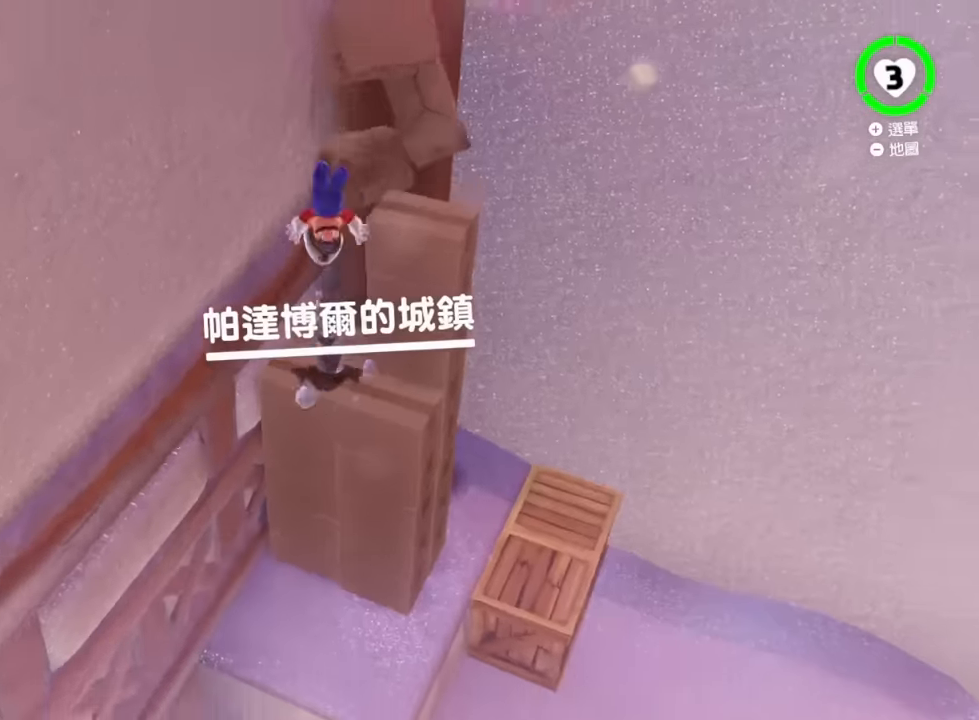
{"buttons": [], "left_stick": "center", "right_stick": "center", "events": [[33, "L2", "down"], [67, "Y", "down"], [133, "Y", "up"], [300, "L2", "up"], [417, "left_stick", "center"]]}
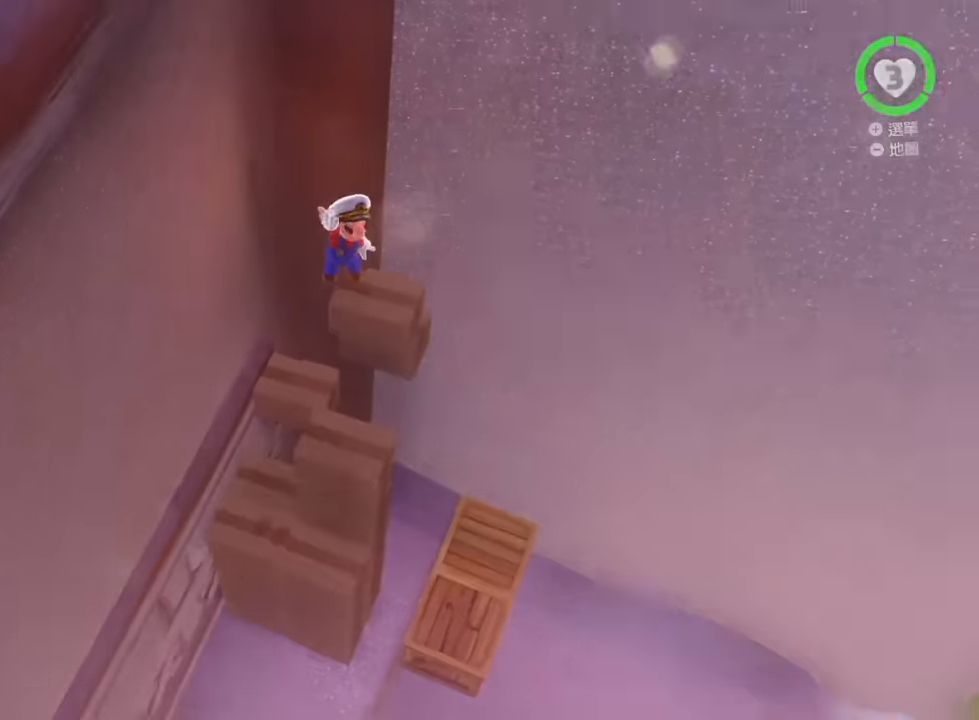
{"buttons": [], "left_stick": "center", "right_stick": "center", "events": []}
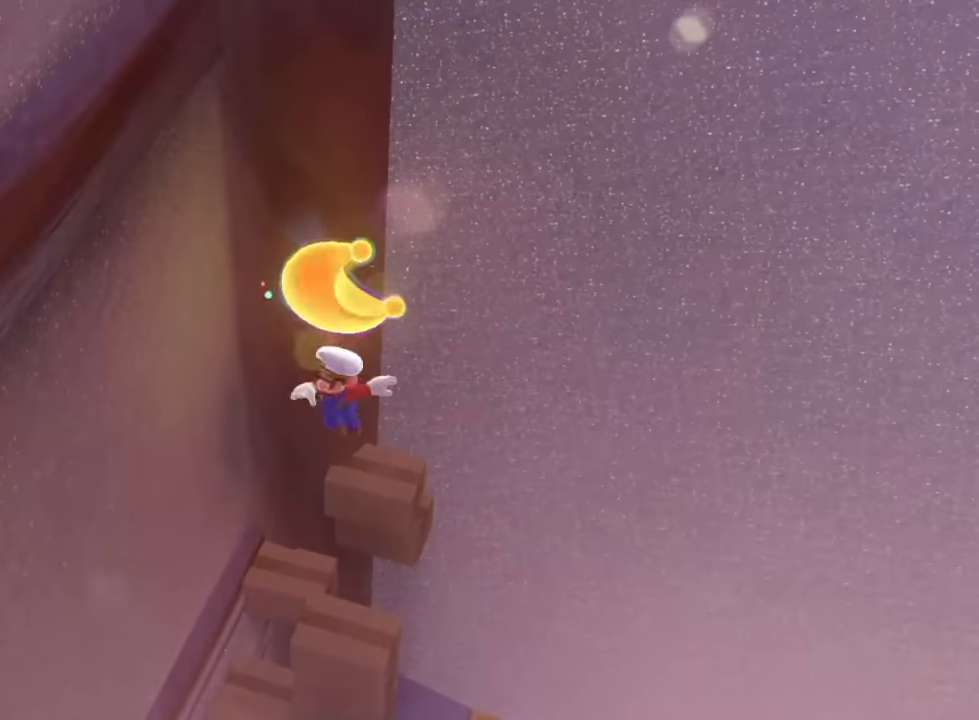
{"buttons": [], "left_stick": "center", "right_stick": "center", "events": []}
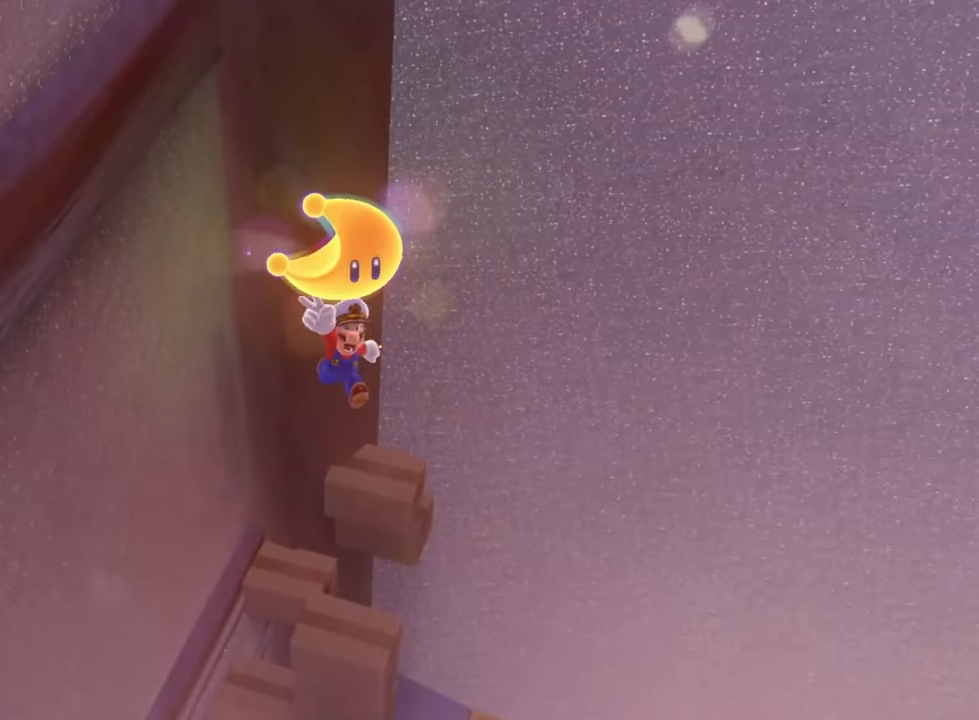
{"buttons": [], "left_stick": "center", "right_stick": "center", "events": []}
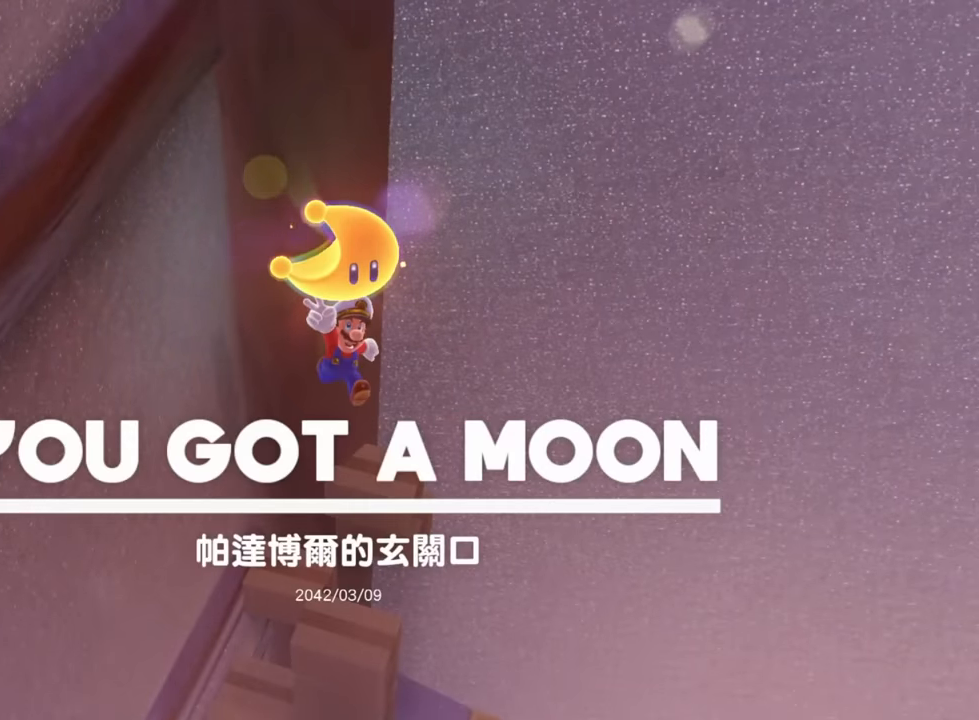
{"buttons": [], "left_stick": "center", "right_stick": "center", "events": []}
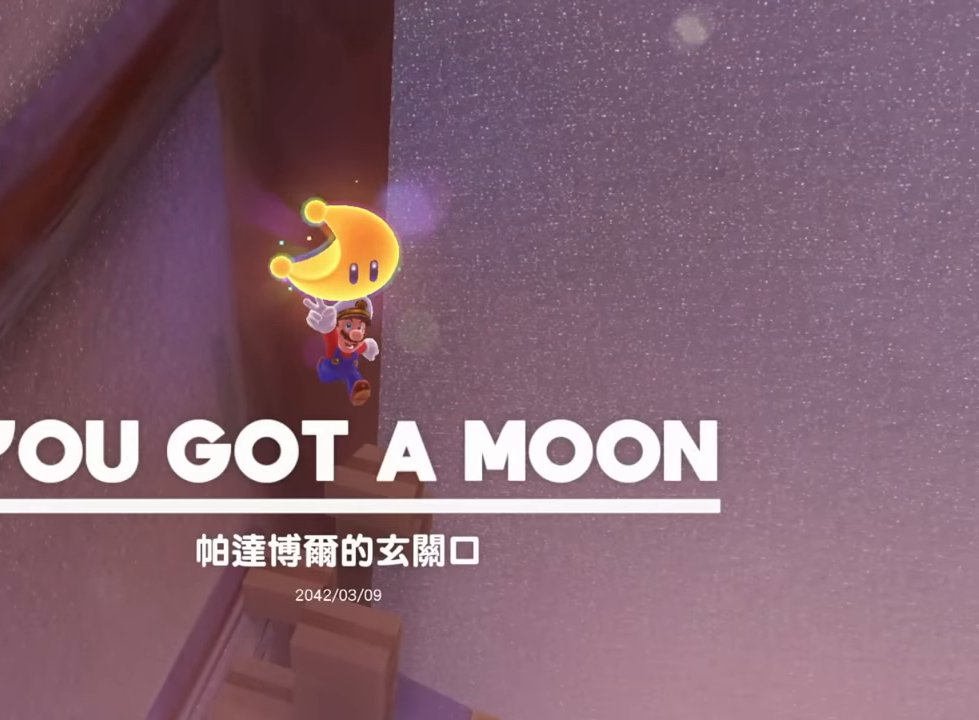
{"buttons": [], "left_stick": "center", "right_stick": "center", "events": []}
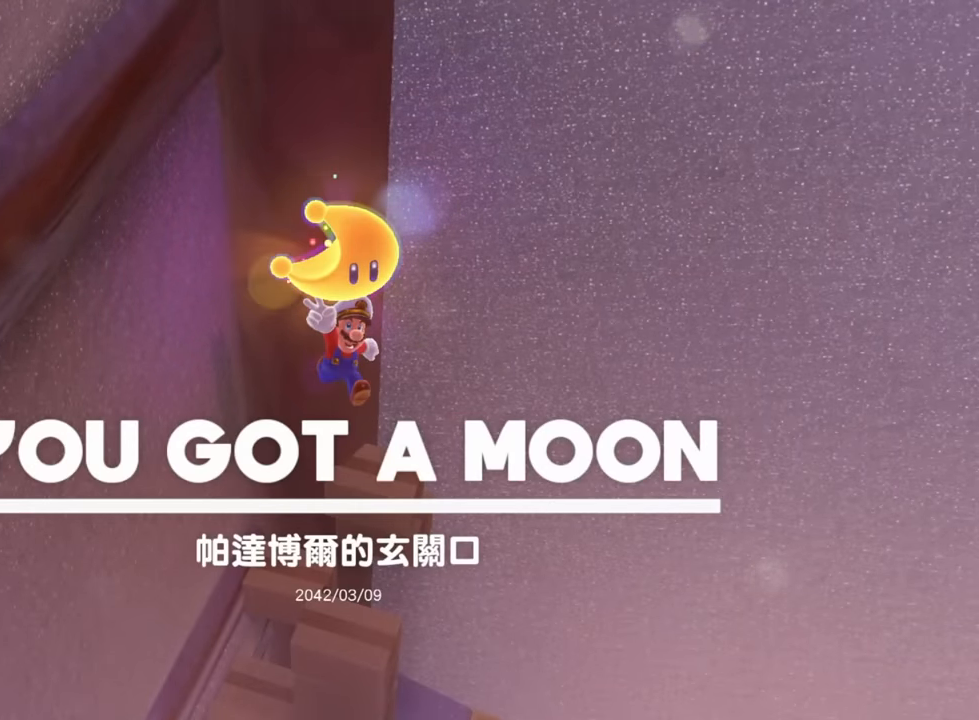
{"buttons": [], "left_stick": "center", "right_stick": "center", "events": []}
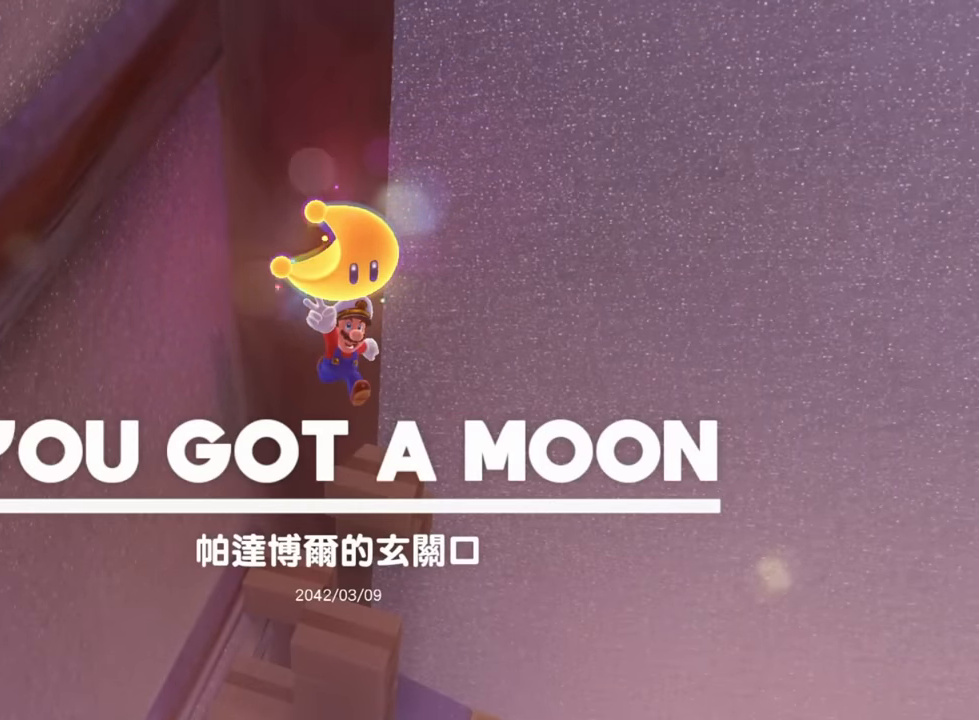
{"buttons": ["L2"], "left_stick": "center", "right_stick": "center", "events": [[50, "left_stick", "down"], [234, "left_stick", "center"], [334, "L2", "down"], [351, "left_stick", "down-right"], [367, "Y", "down"], [384, "L1", "down"], [401, "left_stick", "center"], [451, "L1", "up"], [451, "Y", "up"]]}